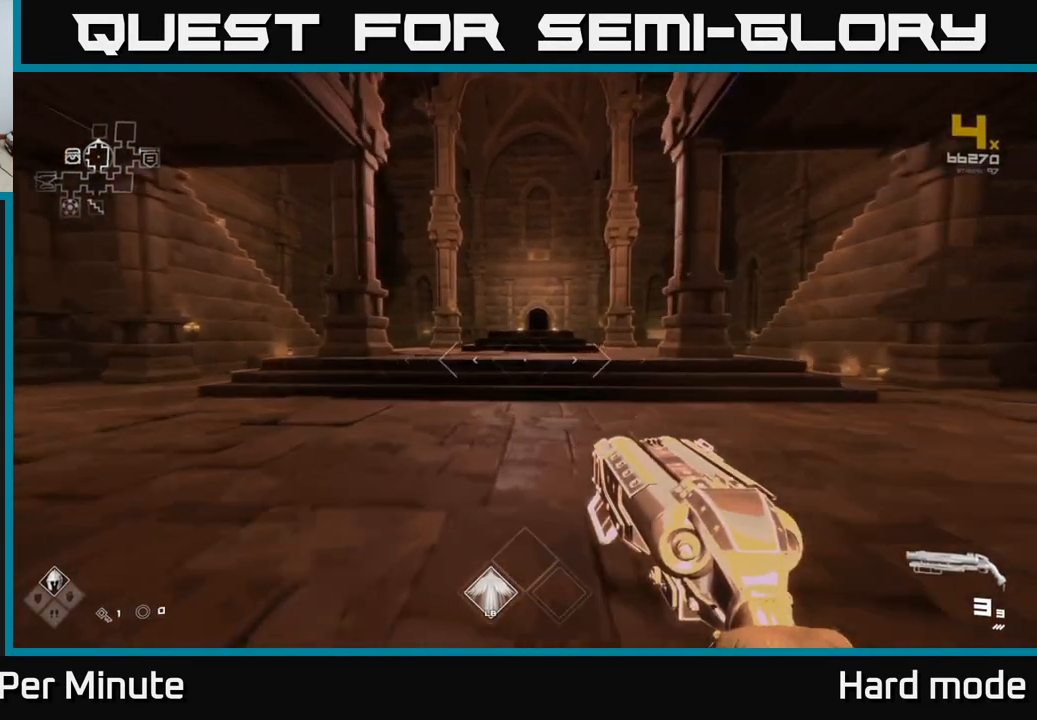
Gameplay with a controller (Xbox layout); each line is a JSON object with the inputs held at the frame after it. "events" lists button and stick changes between this image and that frame as [ms after this image, input, new state], when the widget could be followed in between.
{"buttons": ["A"], "left_stick": "up", "right_stick": "center", "events": [[117, "A", "down"], [250, "A", "up"], [333, "A", "down"], [400, "A", "up"], [483, "A", "down"]]}
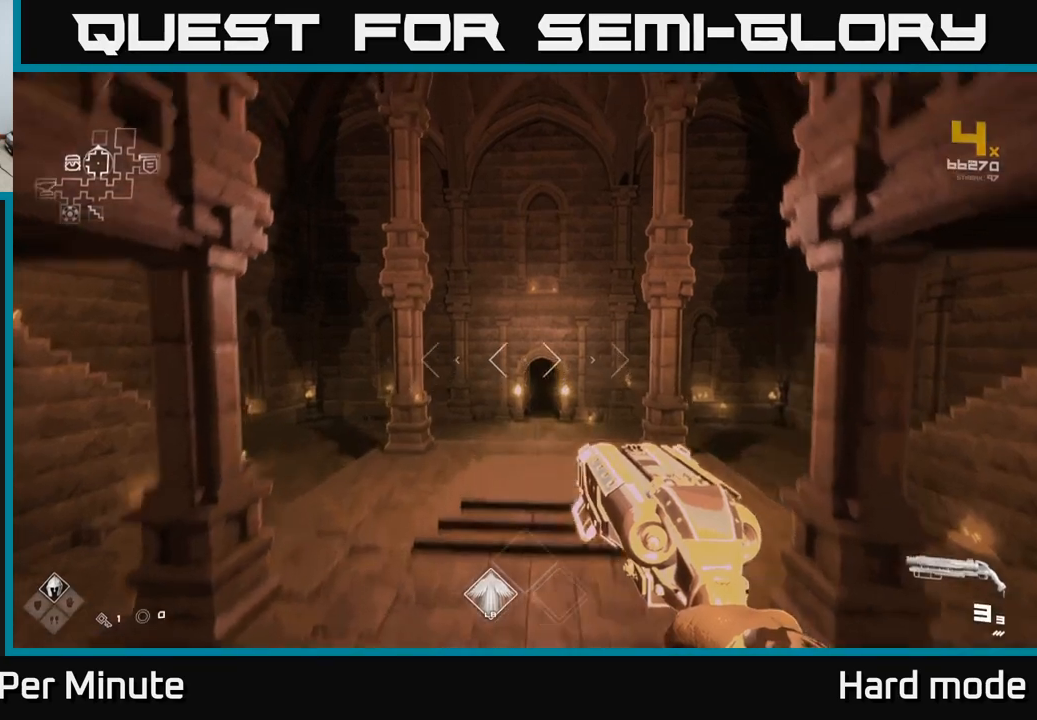
{"buttons": [], "left_stick": "up", "right_stick": "center", "events": [[33, "A", "up"], [117, "A", "down"], [200, "A", "up"], [250, "A", "down"], [333, "A", "up"]]}
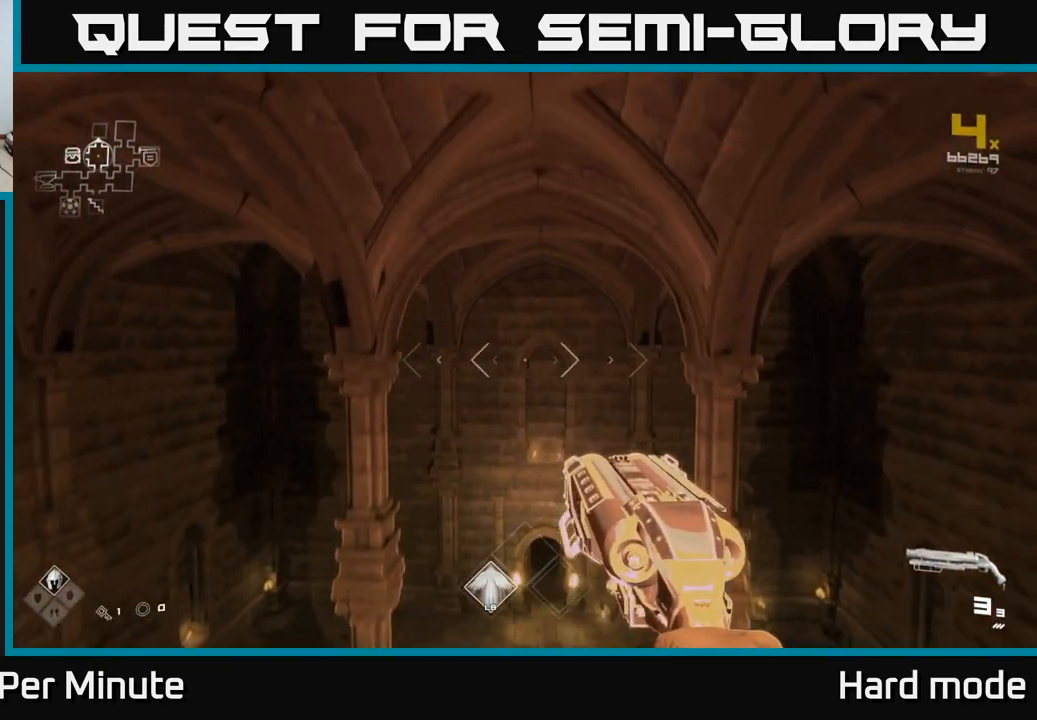
{"buttons": [], "left_stick": "up", "right_stick": "center", "events": []}
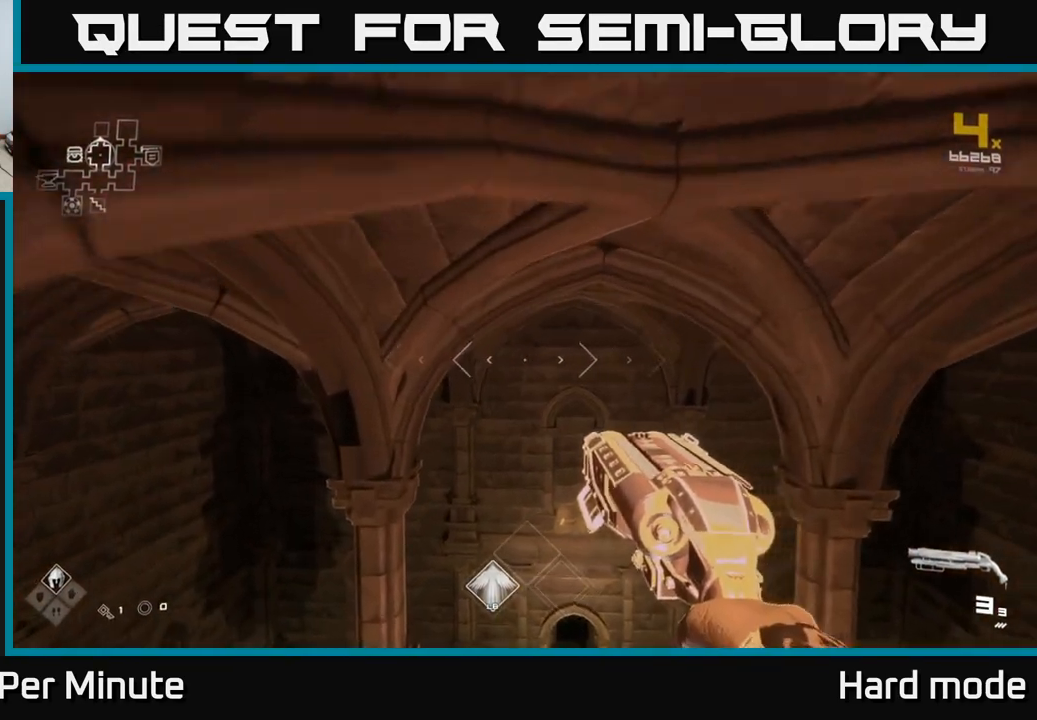
{"buttons": ["L1"], "left_stick": "up", "right_stick": "center", "events": [[300, "left_stick", "up-right"], [300, "right_stick", "down-right"], [450, "right_stick", "center"], [483, "L1", "down"], [483, "left_stick", "up"]]}
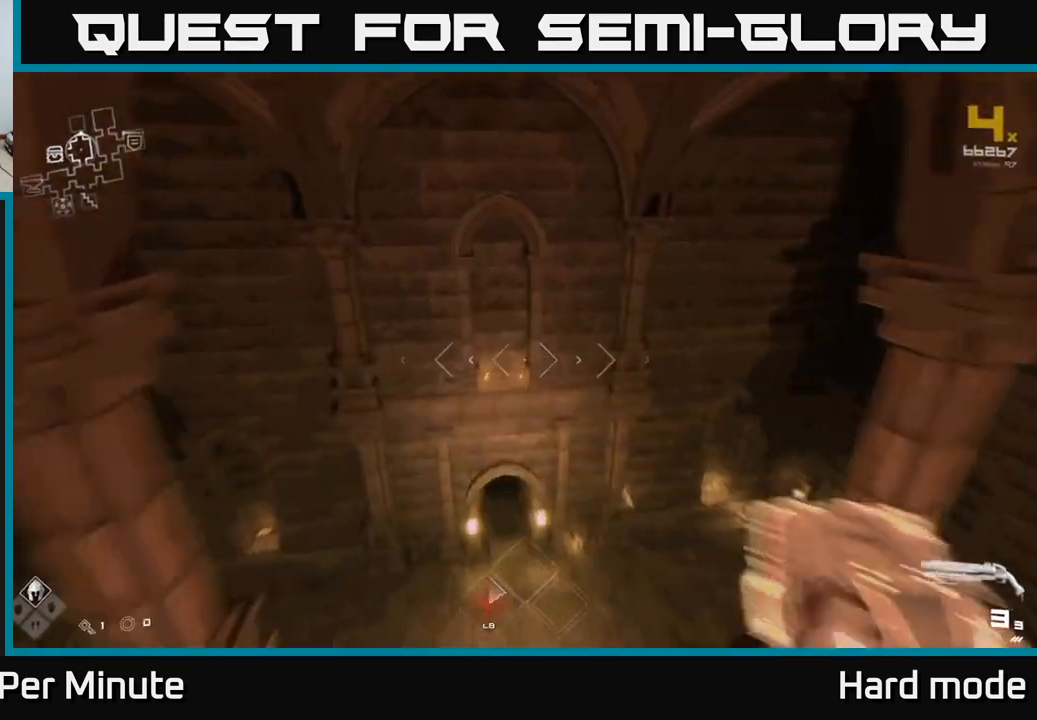
{"buttons": ["L1"], "left_stick": "up", "right_stick": "center", "events": [[267, "right_stick", "down-left"], [350, "right_stick", "center"]]}
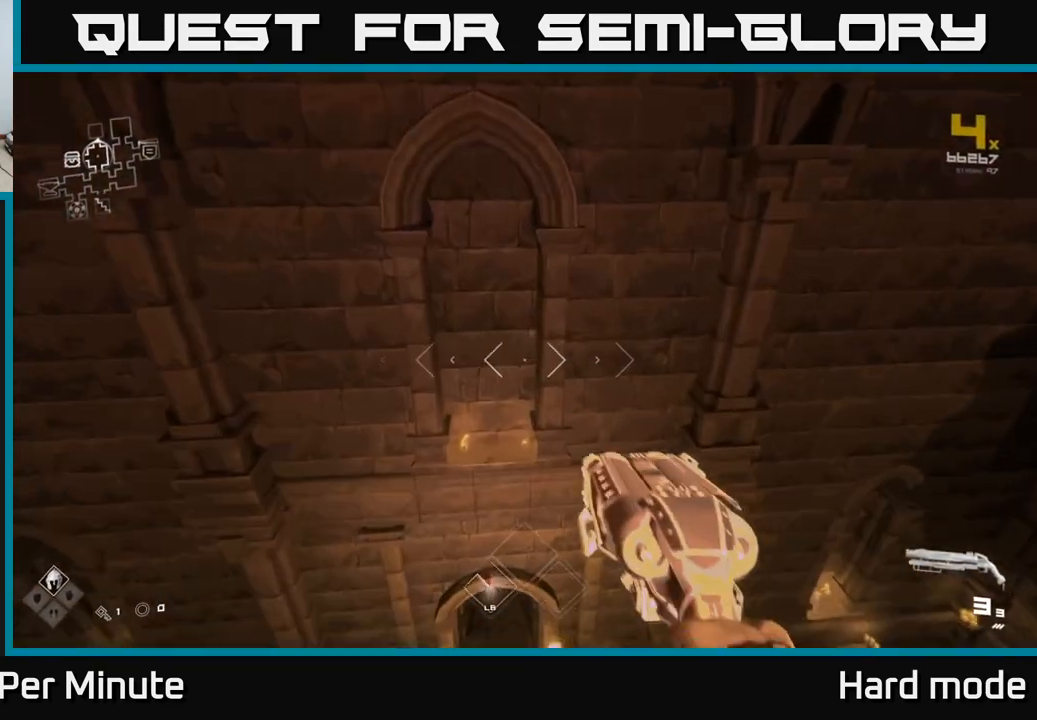
{"buttons": [], "left_stick": "center", "right_stick": "center", "events": [[67, "right_stick", "down-left"], [133, "L1", "up"], [200, "right_stick", "center"], [300, "left_stick", "down"], [500, "left_stick", "center"]]}
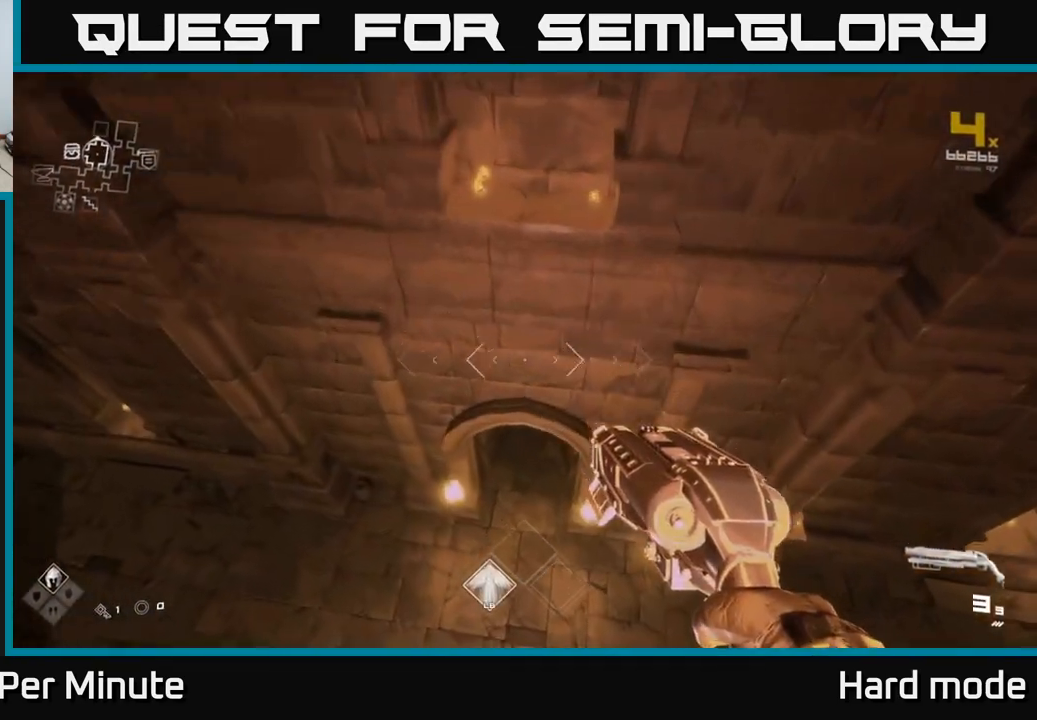
{"buttons": [], "left_stick": "up", "right_stick": "center", "events": [[150, "left_stick", "up"]]}
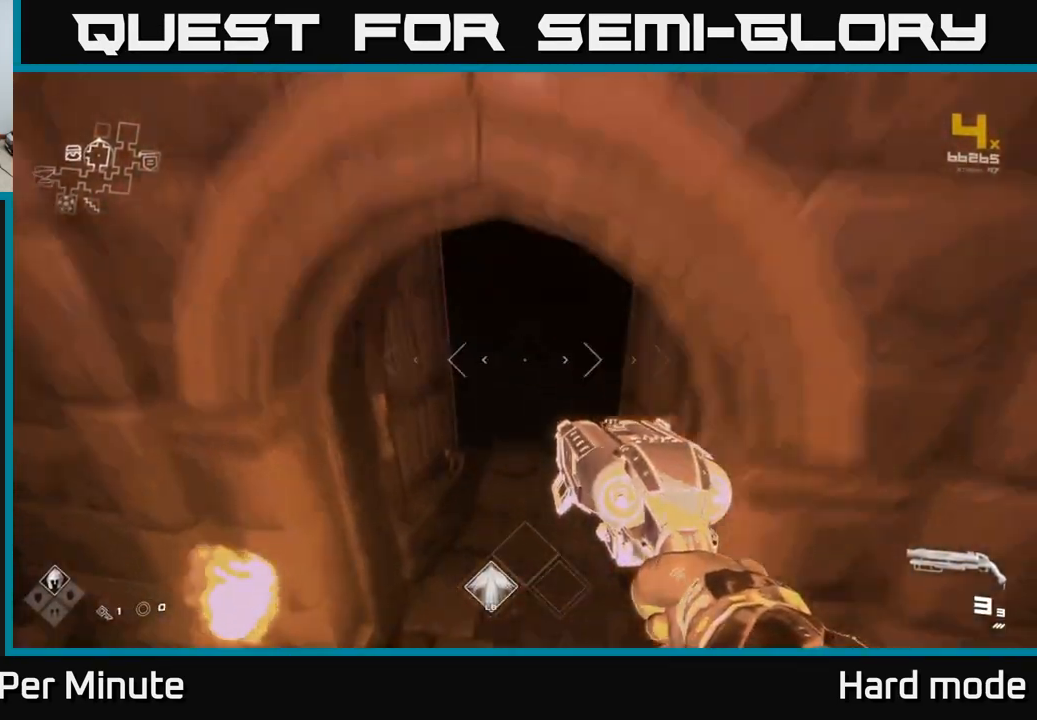
{"buttons": [], "left_stick": "up", "right_stick": "center", "events": [[117, "right_stick", "up-right"], [200, "right_stick", "center"]]}
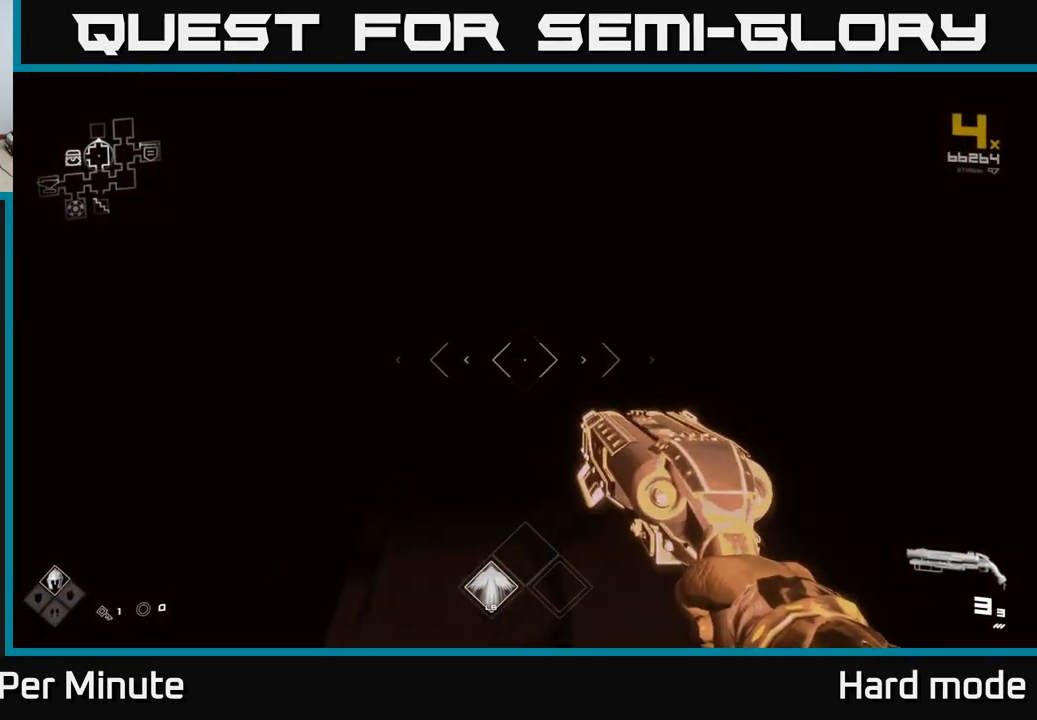
{"buttons": [], "left_stick": "up", "right_stick": "center", "events": [[67, "right_stick", "up"], [183, "right_stick", "center"]]}
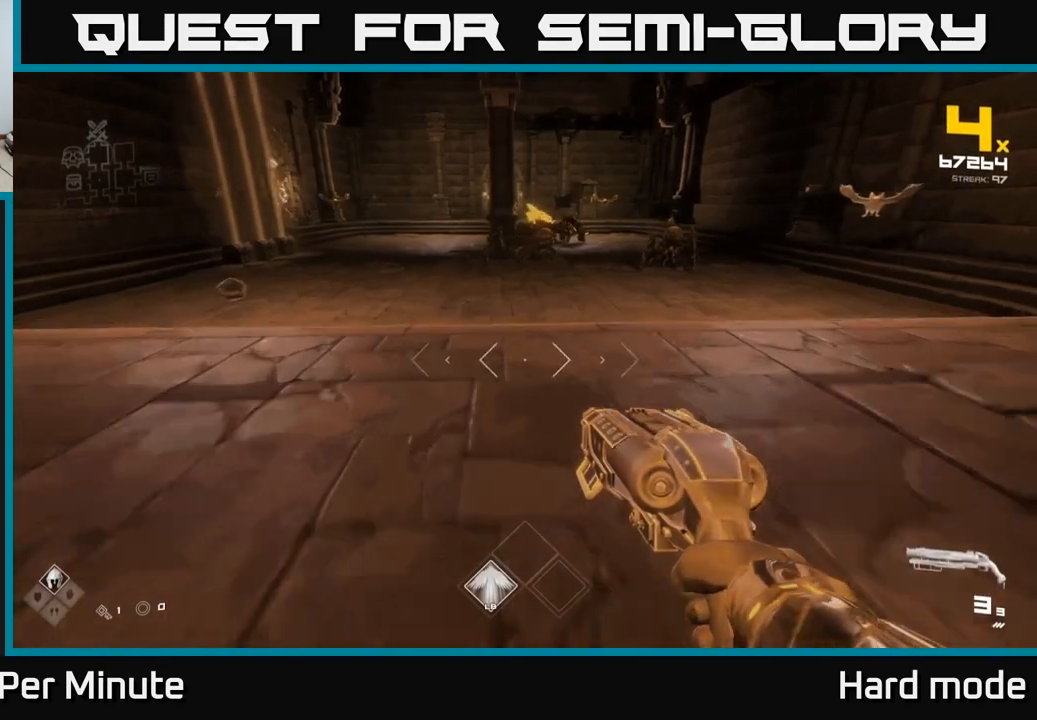
{"buttons": ["R2"], "left_stick": "up-left", "right_stick": "center", "events": [[150, "right_stick", "up"], [217, "right_stick", "up-right"], [350, "left_stick", "up-left"], [400, "right_stick", "center"], [417, "R2", "down"]]}
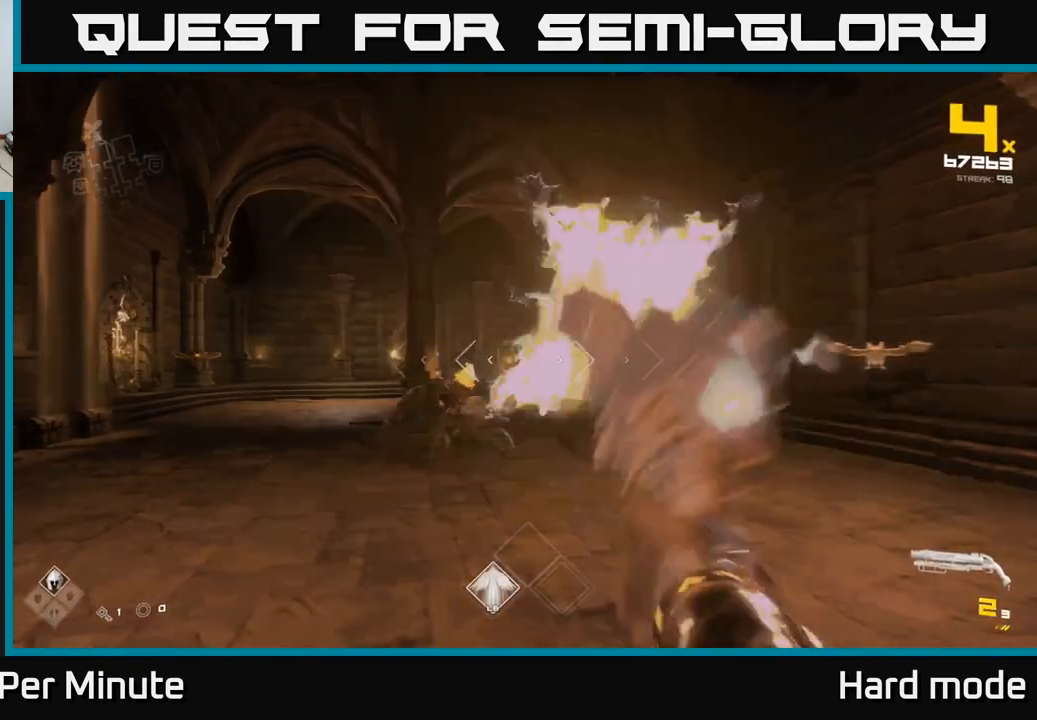
{"buttons": [], "left_stick": "down-left", "right_stick": "down", "events": [[33, "R2", "up"], [133, "left_stick", "center"], [317, "R2", "down"], [350, "left_stick", "up-left"], [433, "R2", "up"], [433, "left_stick", "down-left"], [433, "right_stick", "down"]]}
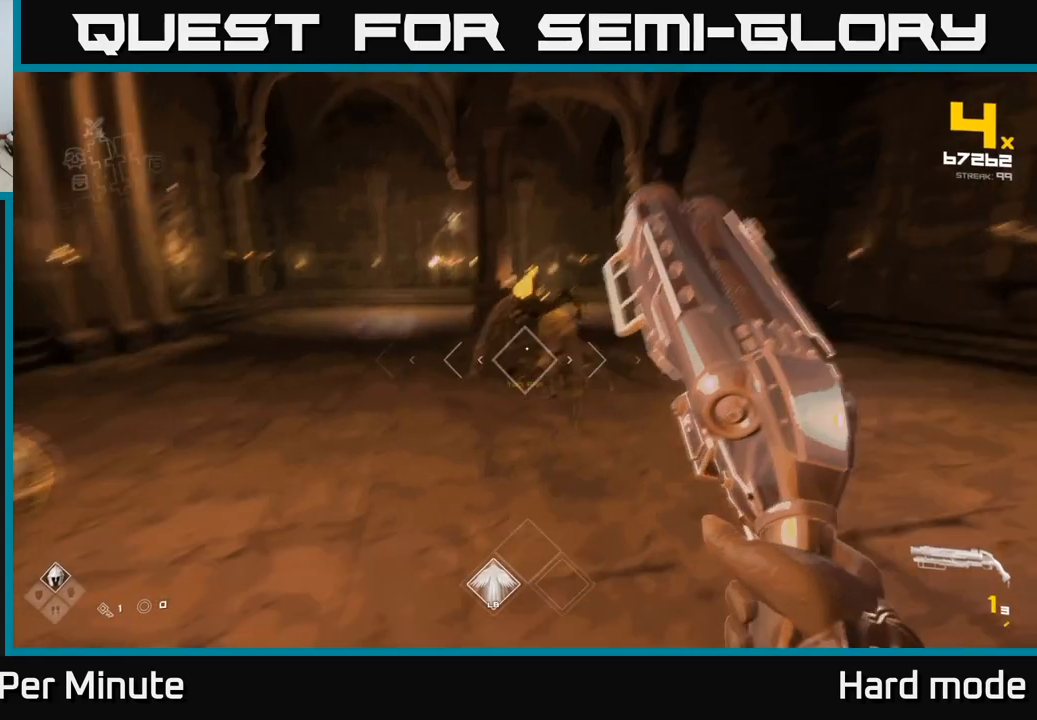
{"buttons": ["R1"], "left_stick": "up-left", "right_stick": "right", "events": [[33, "right_stick", "left"], [167, "R2", "down"], [250, "R2", "up"], [300, "right_stick", "center"], [383, "left_stick", "left"], [483, "R1", "down"], [483, "left_stick", "up-left"], [500, "right_stick", "right"]]}
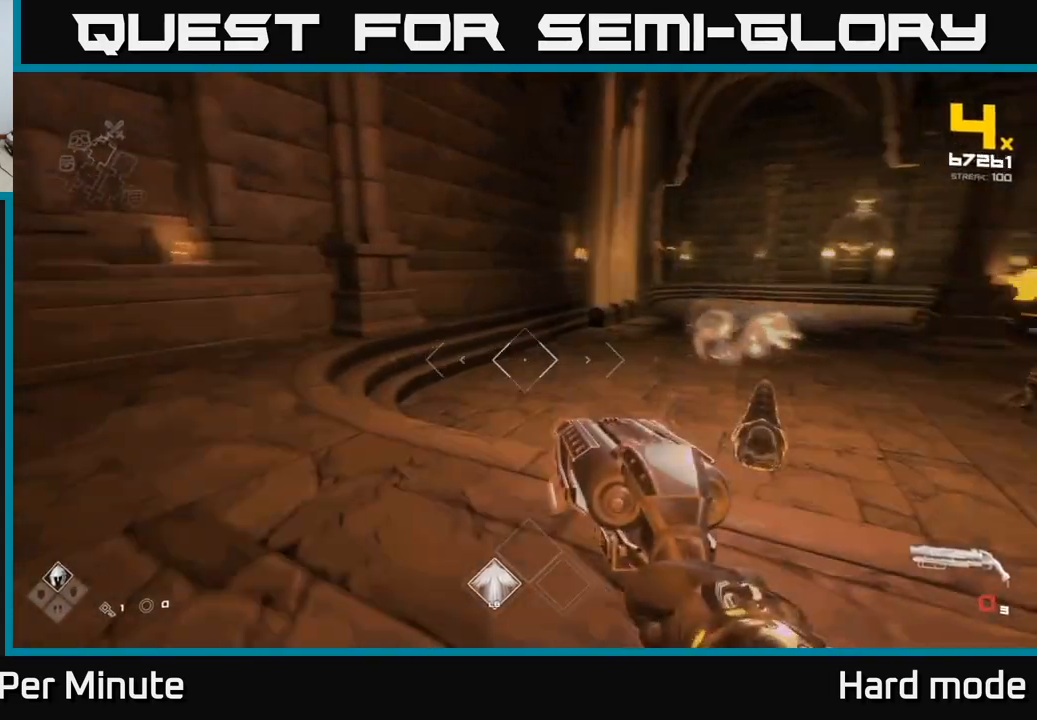
{"buttons": [], "left_stick": "up-left", "right_stick": "center", "events": [[83, "left_stick", "up"], [100, "R1", "up"], [150, "right_stick", "center"], [283, "left_stick", "left"], [317, "R1", "down"], [317, "right_stick", "right"], [417, "R1", "up"], [467, "left_stick", "up-left"], [500, "right_stick", "center"]]}
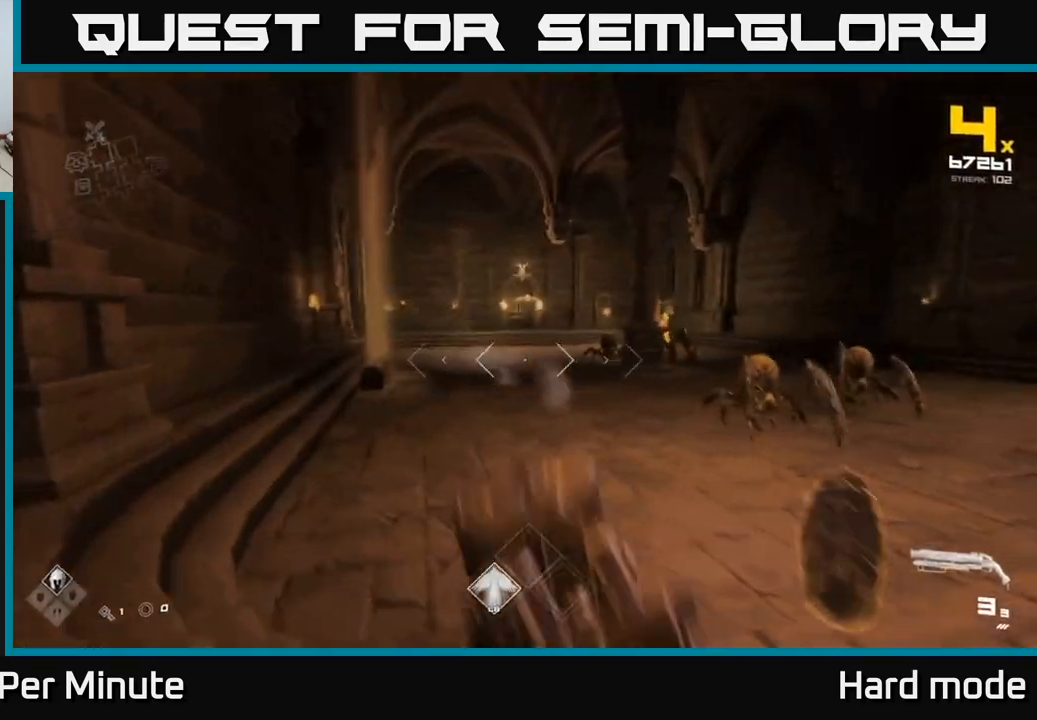
{"buttons": [], "left_stick": "up", "right_stick": "center", "events": [[317, "left_stick", "up"]]}
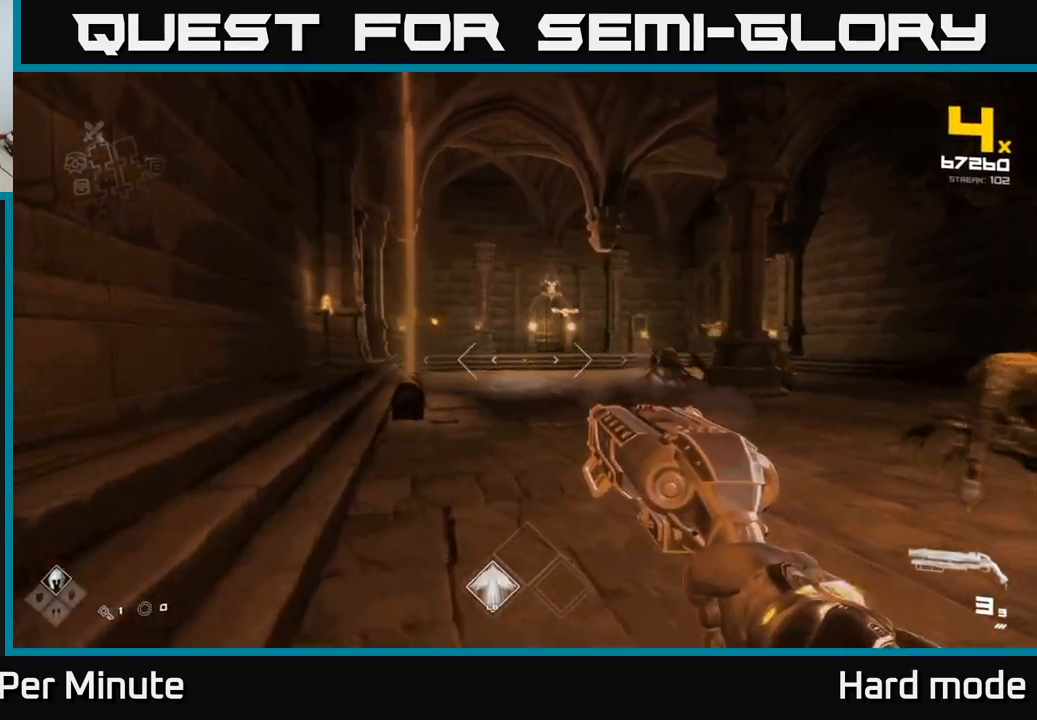
{"buttons": [], "left_stick": "up-left", "right_stick": "center", "events": [[33, "left_stick", "up-left"], [50, "right_stick", "up-left"], [117, "right_stick", "center"], [133, "left_stick", "up"], [317, "left_stick", "up-left"], [383, "R2", "down"], [483, "R2", "up"]]}
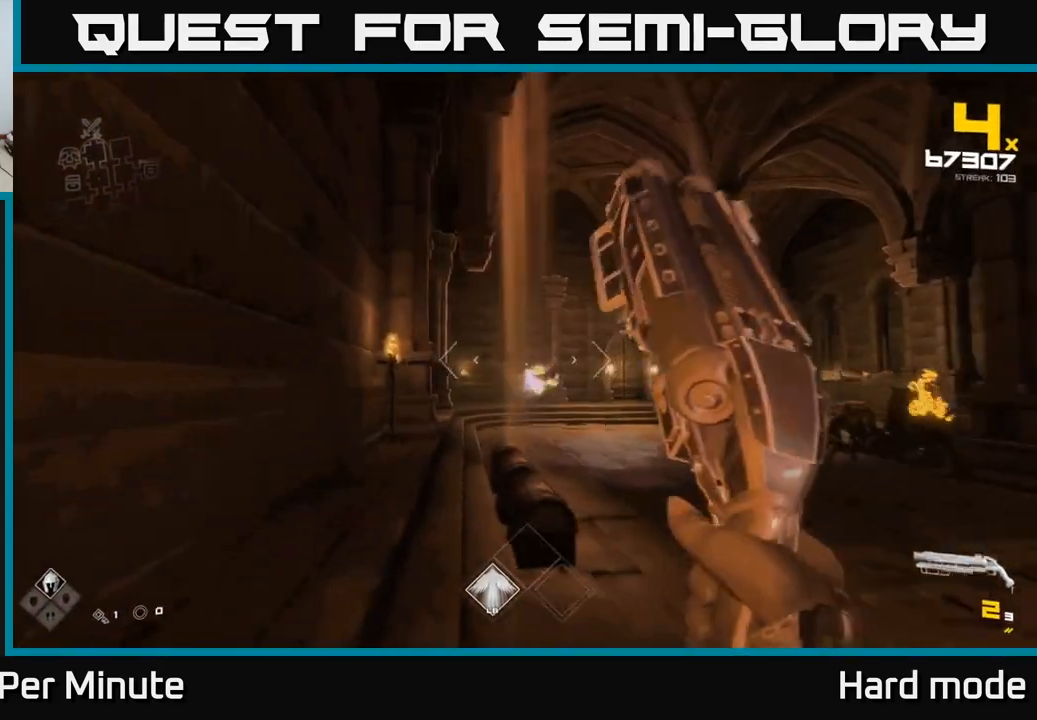
{"buttons": [], "left_stick": "up-left", "right_stick": "center", "events": [[17, "left_stick", "up"], [167, "R2", "down"], [183, "left_stick", "up-left"], [267, "R2", "up"], [283, "right_stick", "right"], [417, "right_stick", "center"]]}
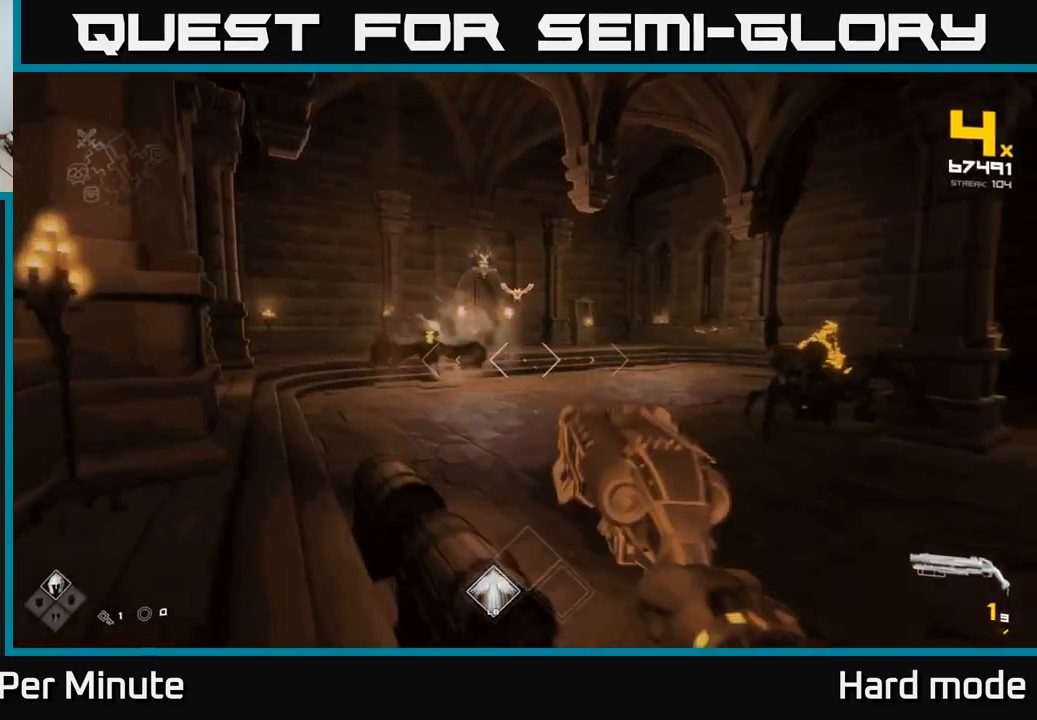
{"buttons": ["R2"], "left_stick": "up-left", "right_stick": "center", "events": [[100, "right_stick", "up"], [133, "left_stick", "up"], [200, "right_stick", "center"], [367, "left_stick", "up-left"], [433, "R2", "down"]]}
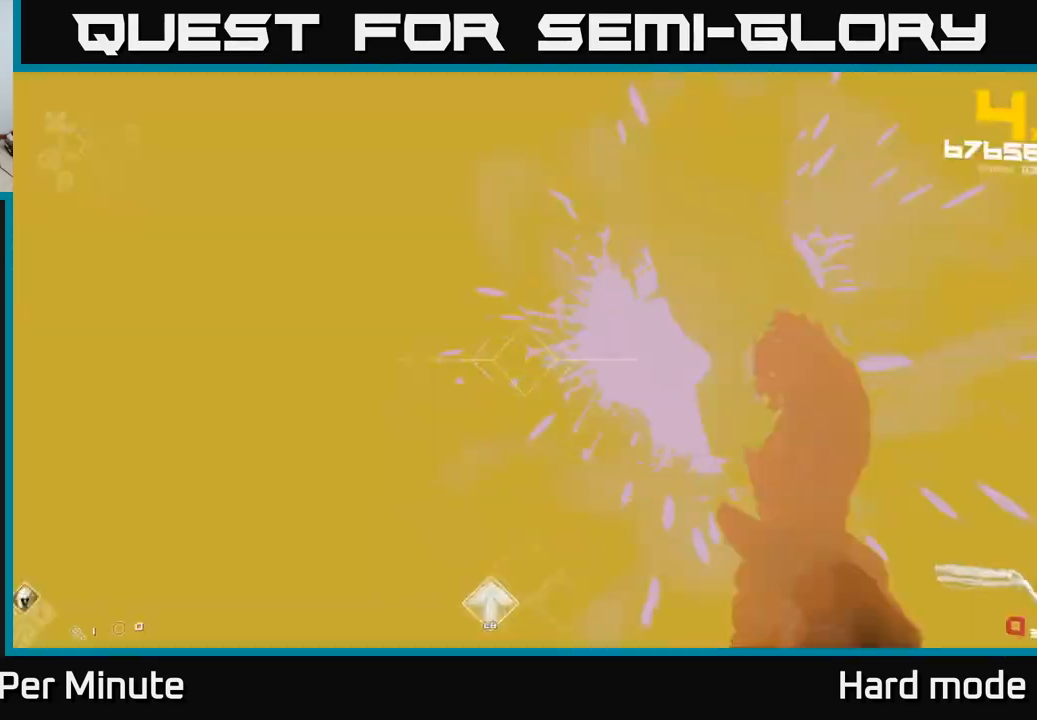
{"buttons": [], "left_stick": "up-right", "right_stick": "center", "events": [[33, "R2", "up"], [217, "R1", "down"], [233, "left_stick", "up"], [317, "R1", "up"], [383, "left_stick", "up-right"], [433, "right_stick", "right"], [483, "right_stick", "center"]]}
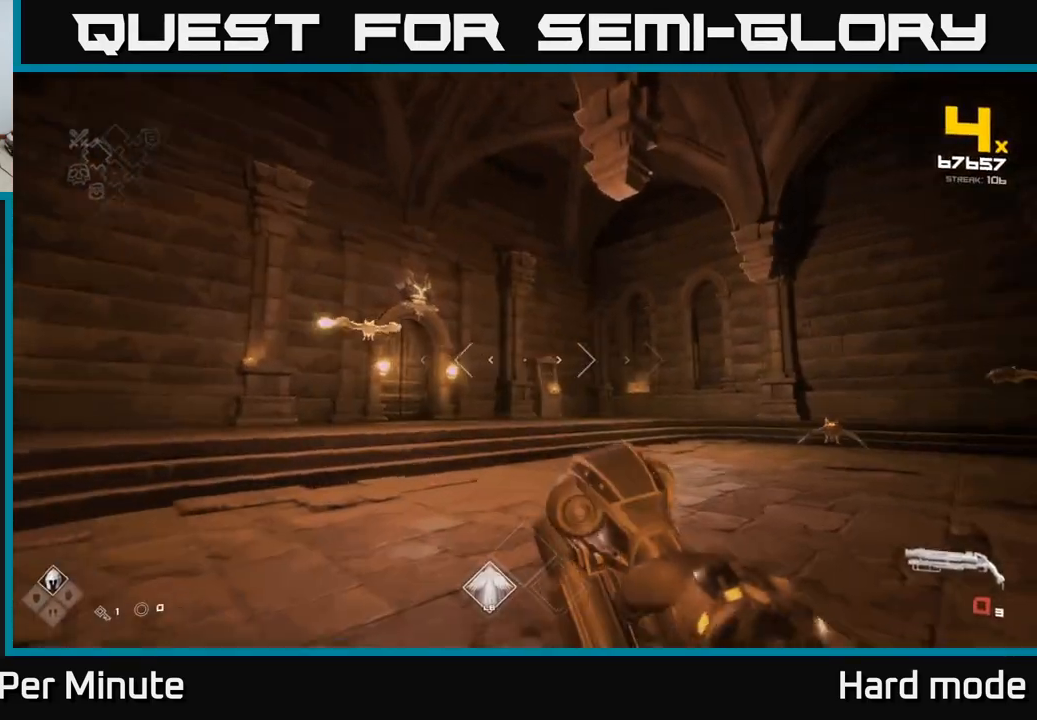
{"buttons": [], "left_stick": "up-left", "right_stick": "center", "events": [[33, "R1", "down"], [133, "R1", "up"], [250, "left_stick", "up"], [267, "right_stick", "up-left"], [400, "left_stick", "up-left"], [400, "right_stick", "center"]]}
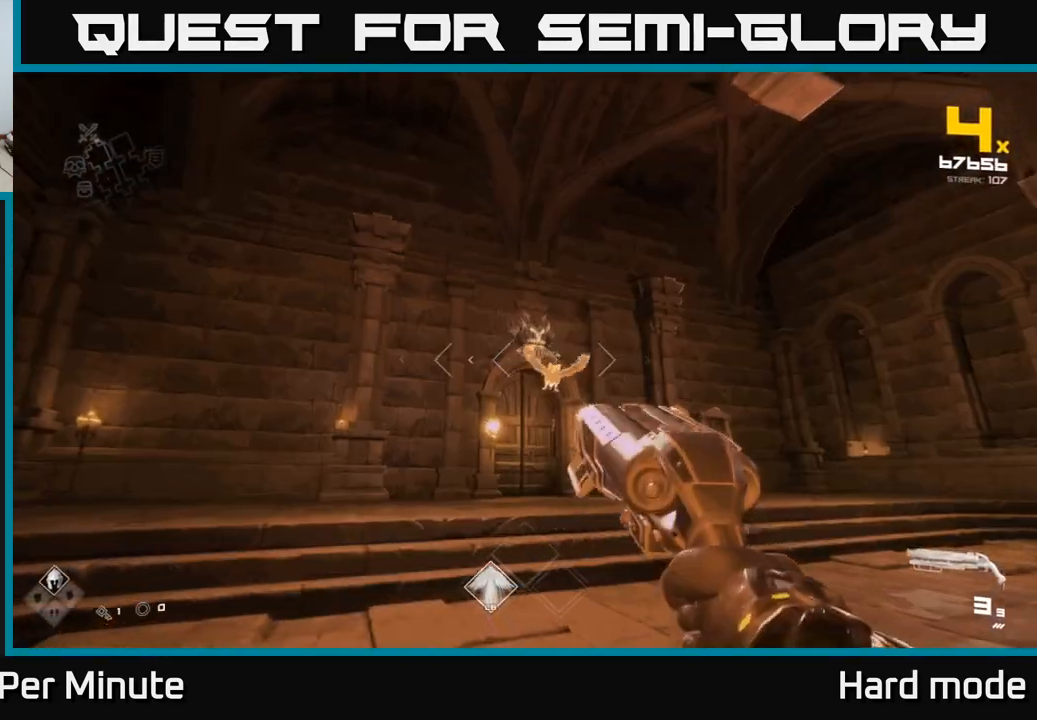
{"buttons": [], "left_stick": "up", "right_stick": "right", "events": [[33, "left_stick", "up"], [100, "right_stick", "right"], [183, "R2", "down"], [200, "left_stick", "up-left"], [233, "right_stick", "center"], [267, "R2", "up"], [400, "right_stick", "right"], [450, "left_stick", "up"]]}
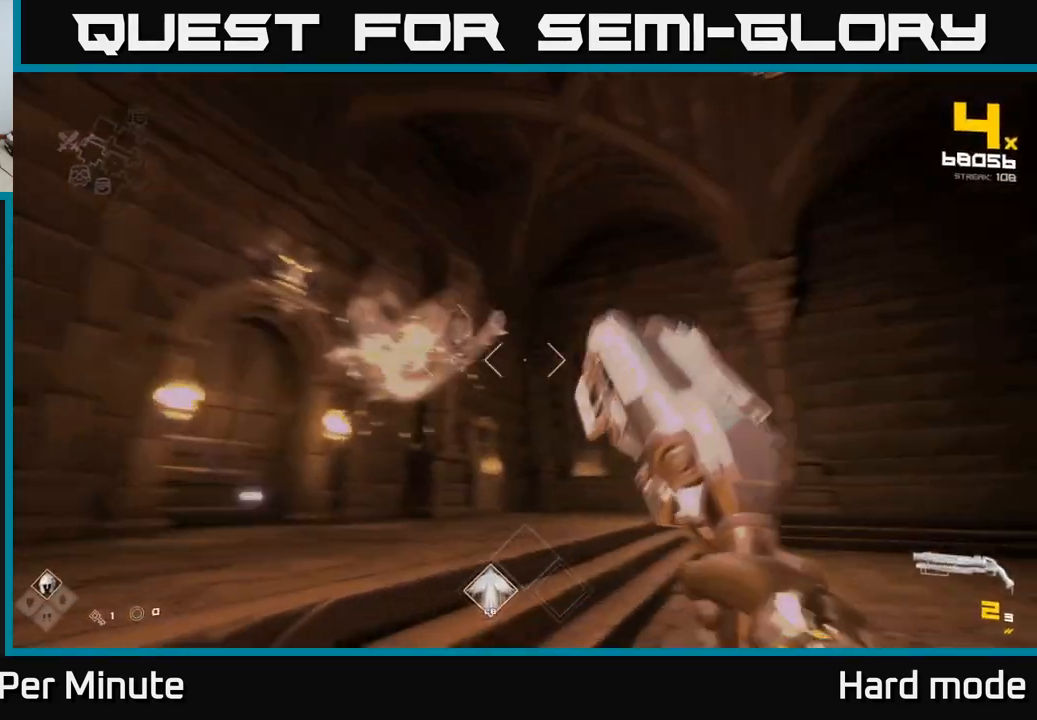
{"buttons": [], "left_stick": "left", "right_stick": "right", "events": [[50, "left_stick", "up-left"], [200, "left_stick", "left"], [200, "right_stick", "down-right"], [300, "right_stick", "right"]]}
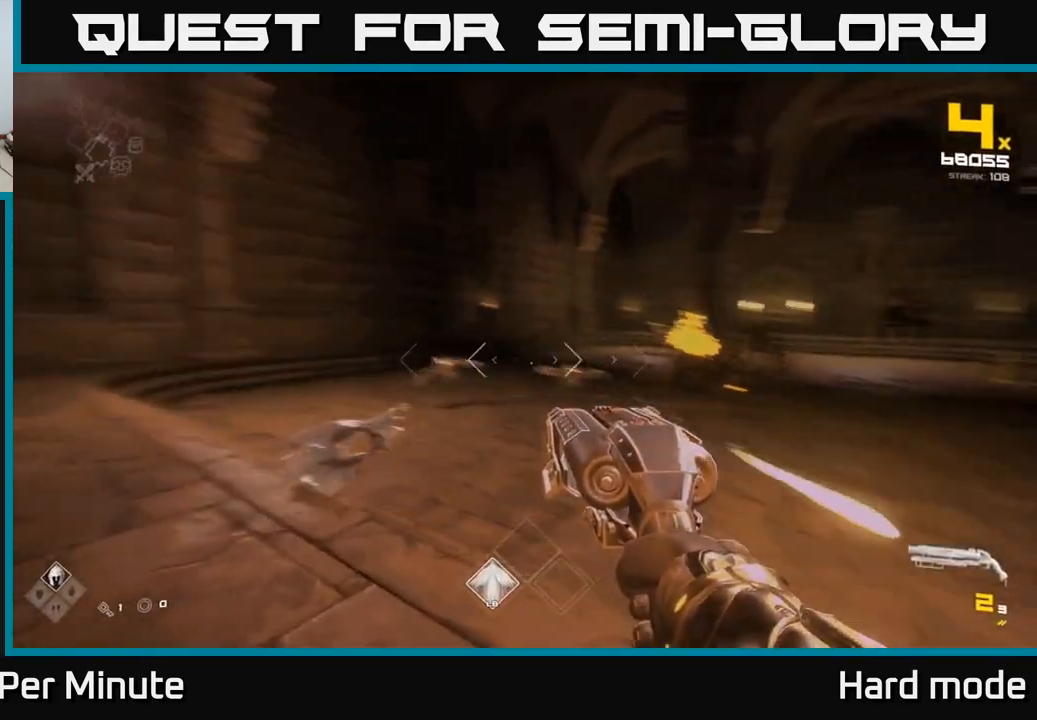
{"buttons": [], "left_stick": "up-left", "right_stick": "center", "events": [[17, "left_stick", "up-left"], [133, "right_stick", "center"], [300, "R2", "down"], [383, "R2", "up"]]}
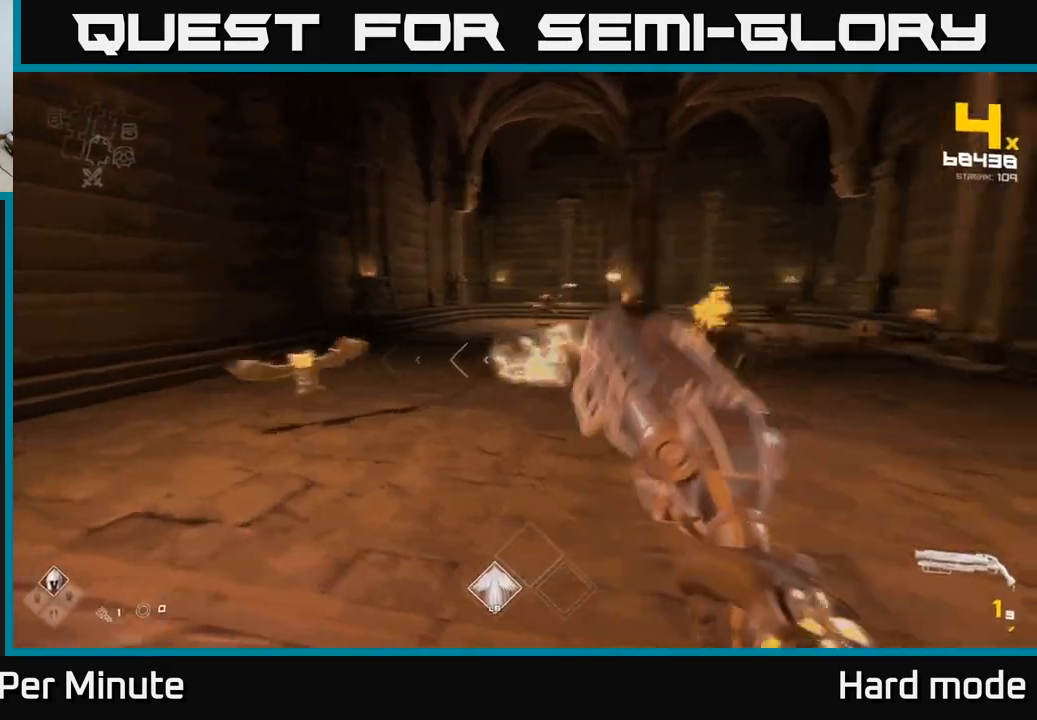
{"buttons": ["R1"], "left_stick": "left", "right_stick": "right", "events": [[33, "right_stick", "left"], [183, "R2", "down"], [217, "right_stick", "center"], [267, "R2", "up"], [300, "left_stick", "center"], [317, "right_stick", "right"], [383, "left_stick", "left"], [483, "R1", "down"]]}
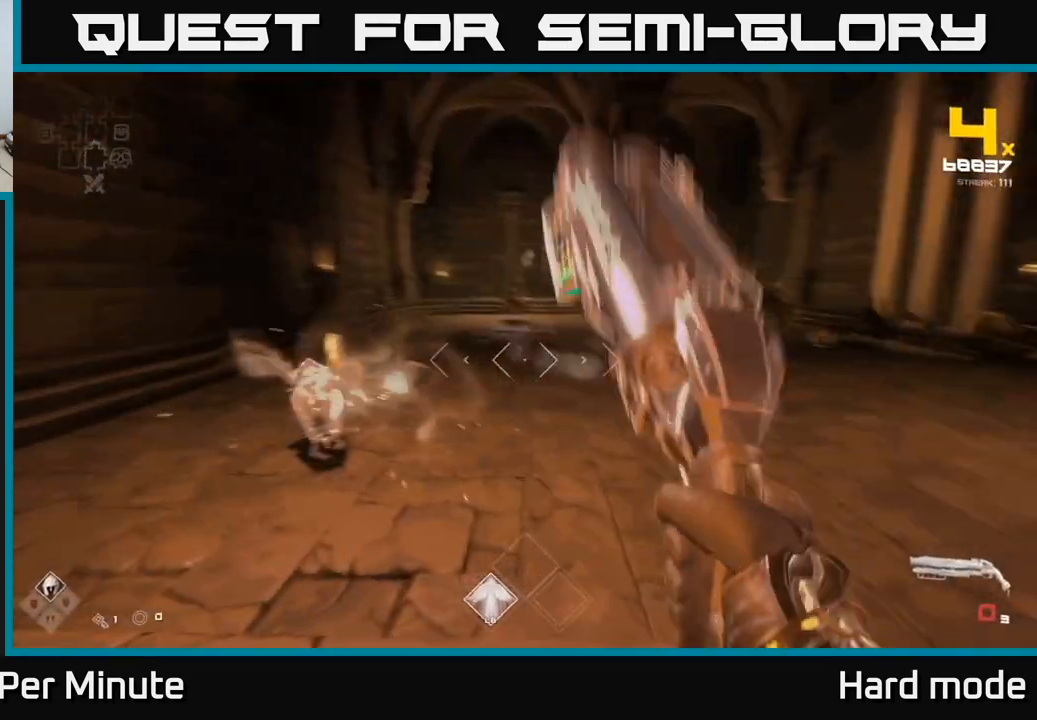
{"buttons": [], "left_stick": "left", "right_stick": "center", "events": [[67, "R1", "up"], [83, "right_stick", "center"], [117, "left_stick", "down-left"], [267, "left_stick", "left"], [283, "R1", "down"], [300, "right_stick", "up-right"], [383, "R1", "up"], [450, "right_stick", "center"]]}
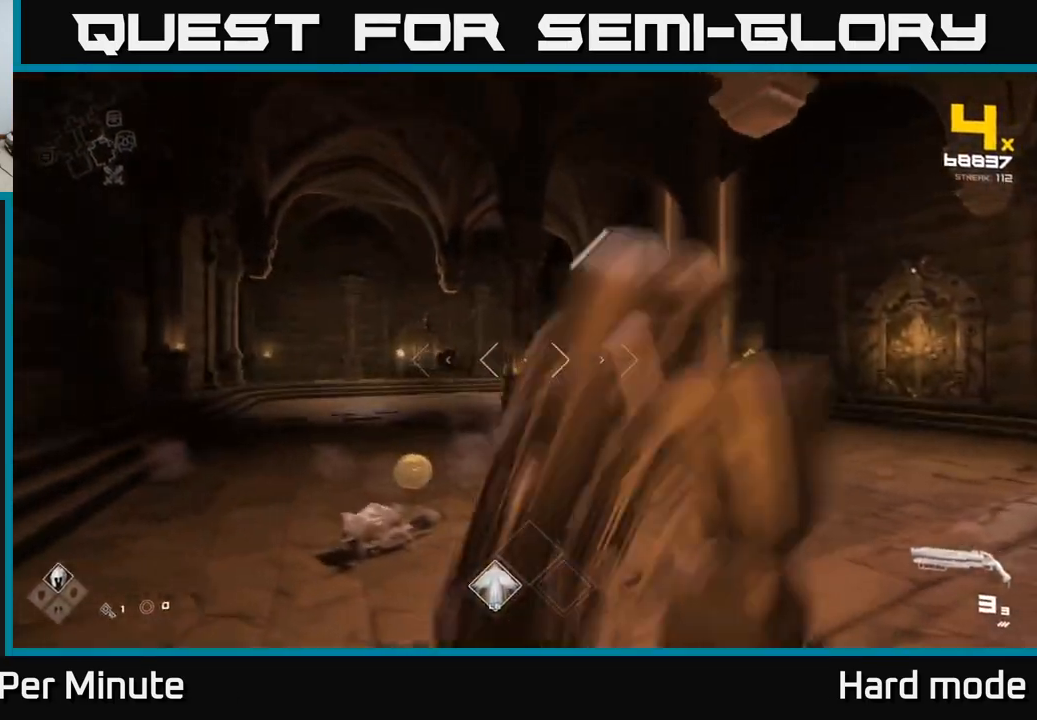
{"buttons": [], "left_stick": "up-left", "right_stick": "center", "events": [[17, "left_stick", "up-left"], [167, "left_stick", "up"], [167, "right_stick", "right"], [333, "left_stick", "up-left"], [400, "right_stick", "center"], [417, "R2", "down"], [500, "R2", "up"]]}
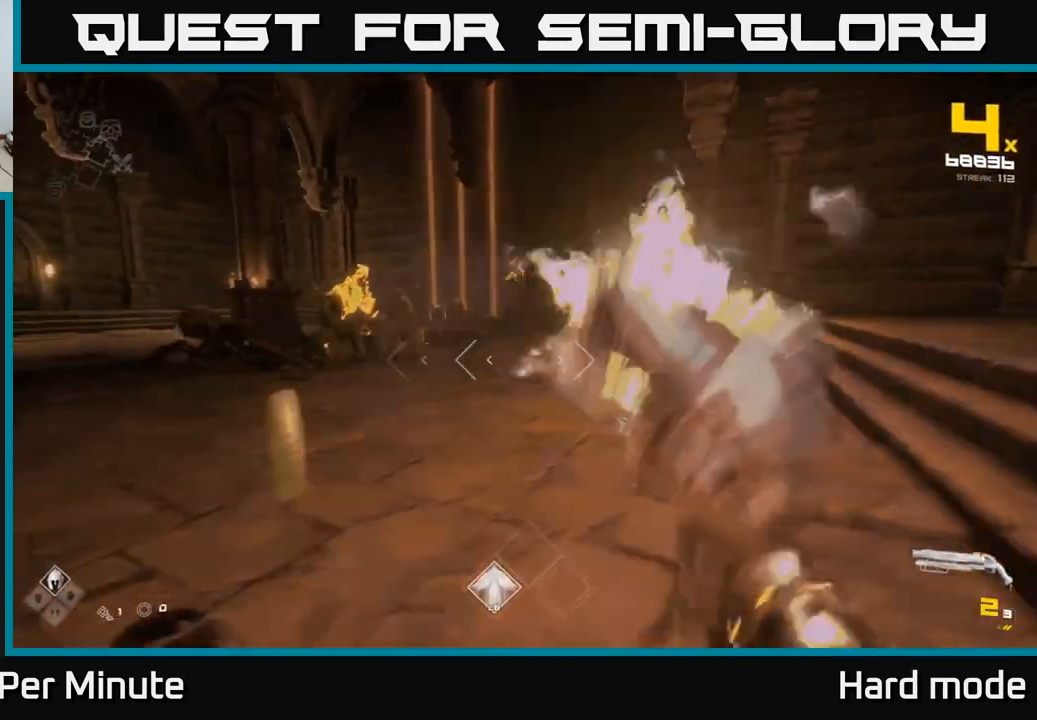
{"buttons": [], "left_stick": "up-left", "right_stick": "right", "events": [[33, "right_stick", "up"], [117, "right_stick", "center"], [133, "left_stick", "left"], [167, "right_stick", "left"], [283, "R2", "down"], [283, "right_stick", "center"], [367, "R2", "up"], [400, "left_stick", "up-left"], [500, "right_stick", "right"]]}
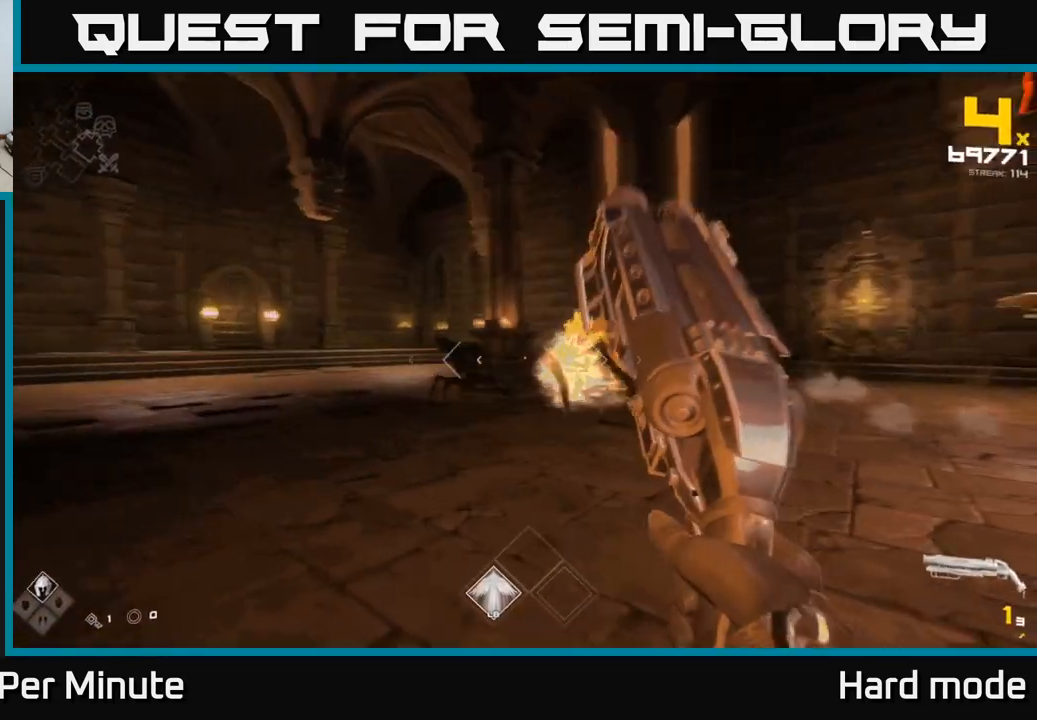
{"buttons": ["R1"], "left_stick": "up-left", "right_stick": "right", "events": [[100, "right_stick", "center"], [117, "R2", "down"], [200, "R2", "up"], [450, "right_stick", "right"], [467, "R1", "down"]]}
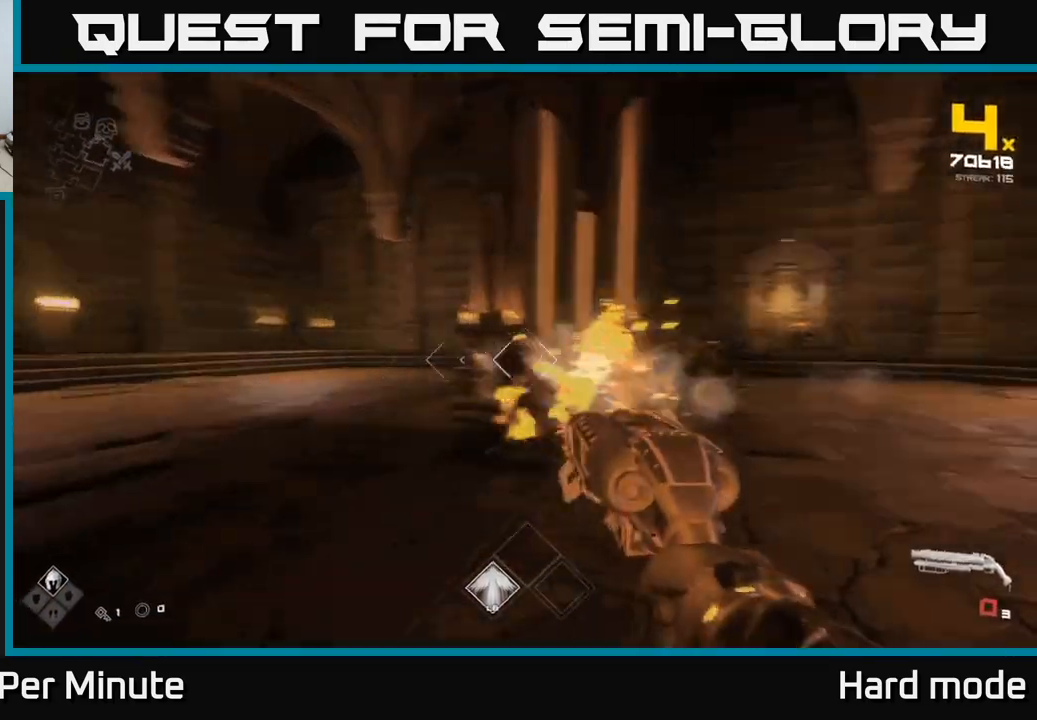
{"buttons": [], "left_stick": "left", "right_stick": "center", "events": [[83, "left_stick", "left"], [100, "R1", "up"], [167, "right_stick", "center"], [300, "R1", "down"], [317, "right_stick", "right"], [433, "R1", "up"], [500, "right_stick", "center"]]}
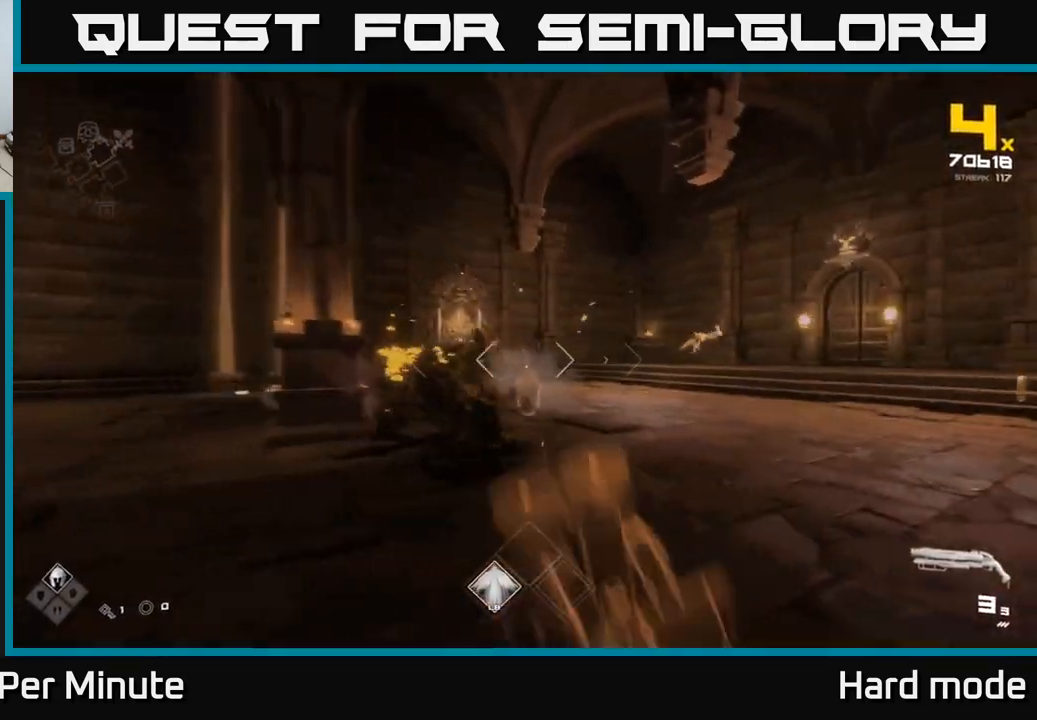
{"buttons": ["R2"], "left_stick": "left", "right_stick": "right", "events": [[183, "R2", "down"], [317, "R2", "up"], [350, "left_stick", "center"], [383, "right_stick", "right"], [467, "left_stick", "left"], [483, "R2", "down"]]}
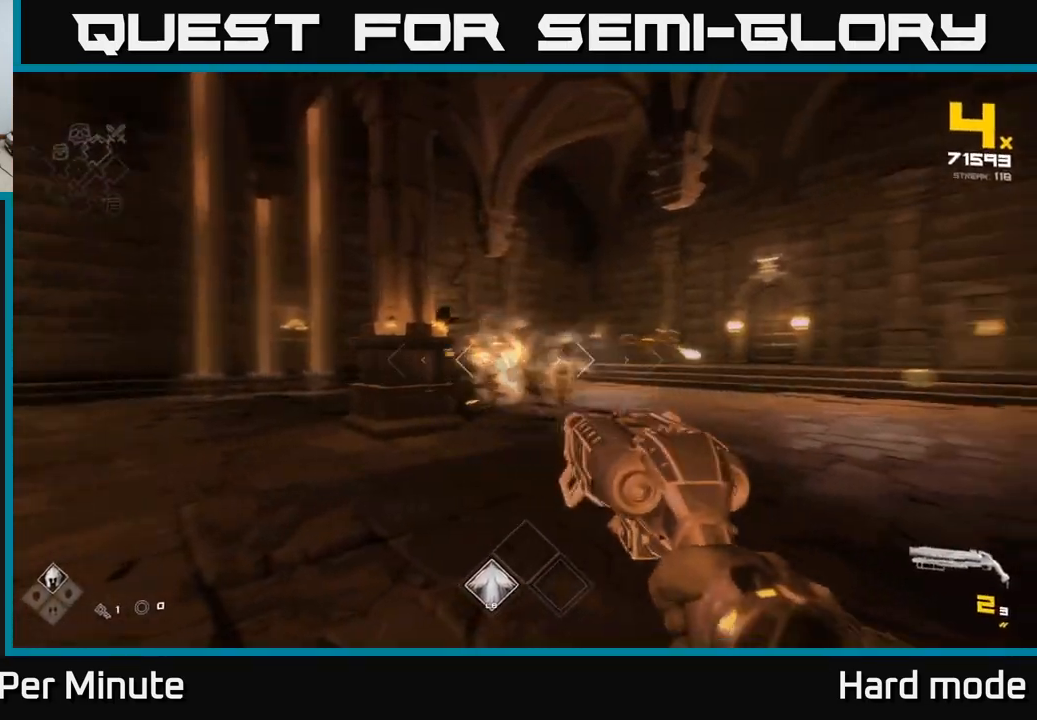
{"buttons": [], "left_stick": "left", "right_stick": "center", "events": [[83, "R2", "up"], [100, "right_stick", "center"], [317, "R1", "down"], [433, "R1", "up"]]}